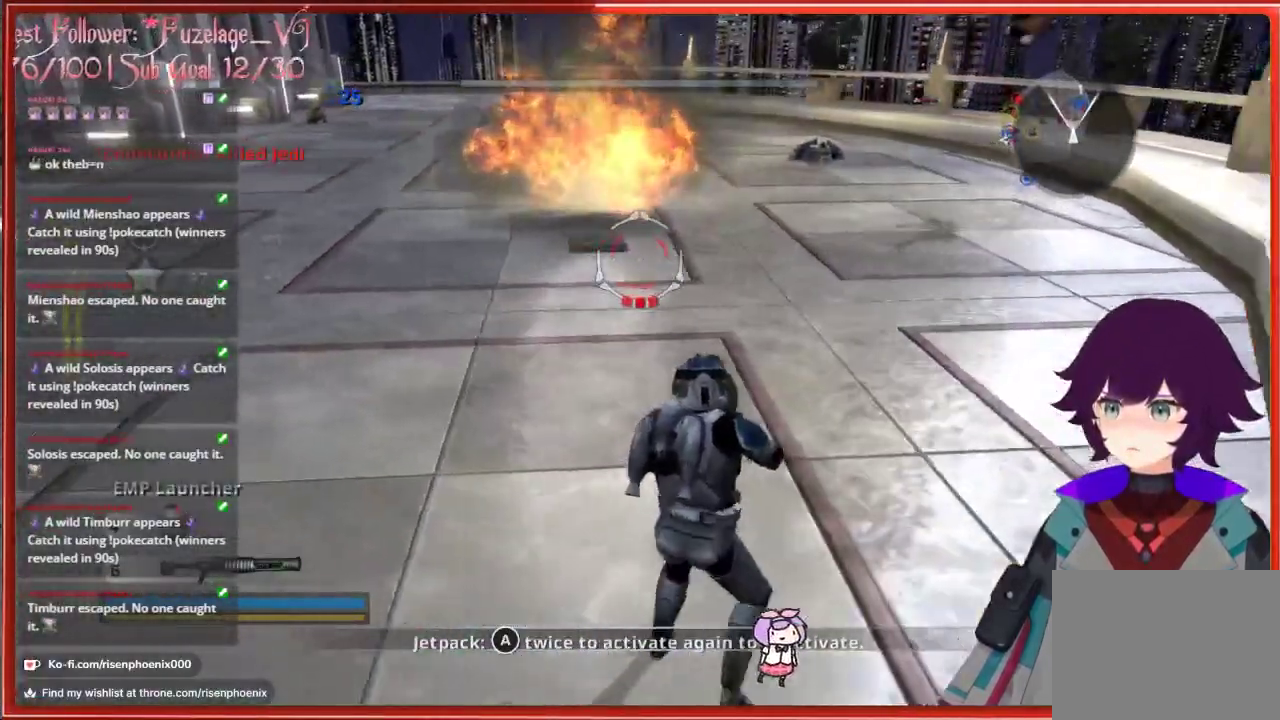
Gameplay with a controller (Xbox layout); each line is a JSON object with the inputs held at the frame after it. "events" lists button and stick changes between this image and that frame as [ms after this image, input, new state], when the widget could be followed in between.
{"buttons": [], "left_stick": "up-right", "right_stick": "left", "events": [[100, "X", "down"], [100, "left_stick", "up-right"], [183, "X", "up"], [483, "right_stick", "left"]]}
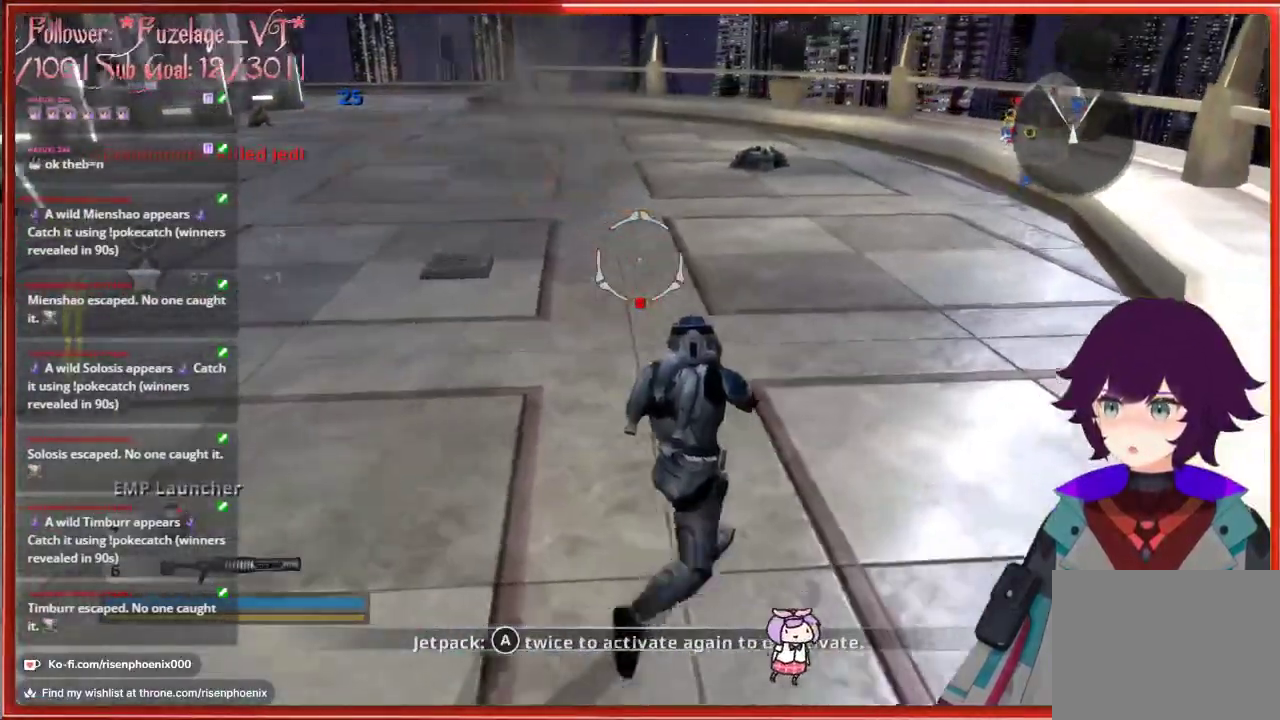
{"buttons": [], "left_stick": "right", "right_stick": "left", "events": [[217, "left_stick", "right"]]}
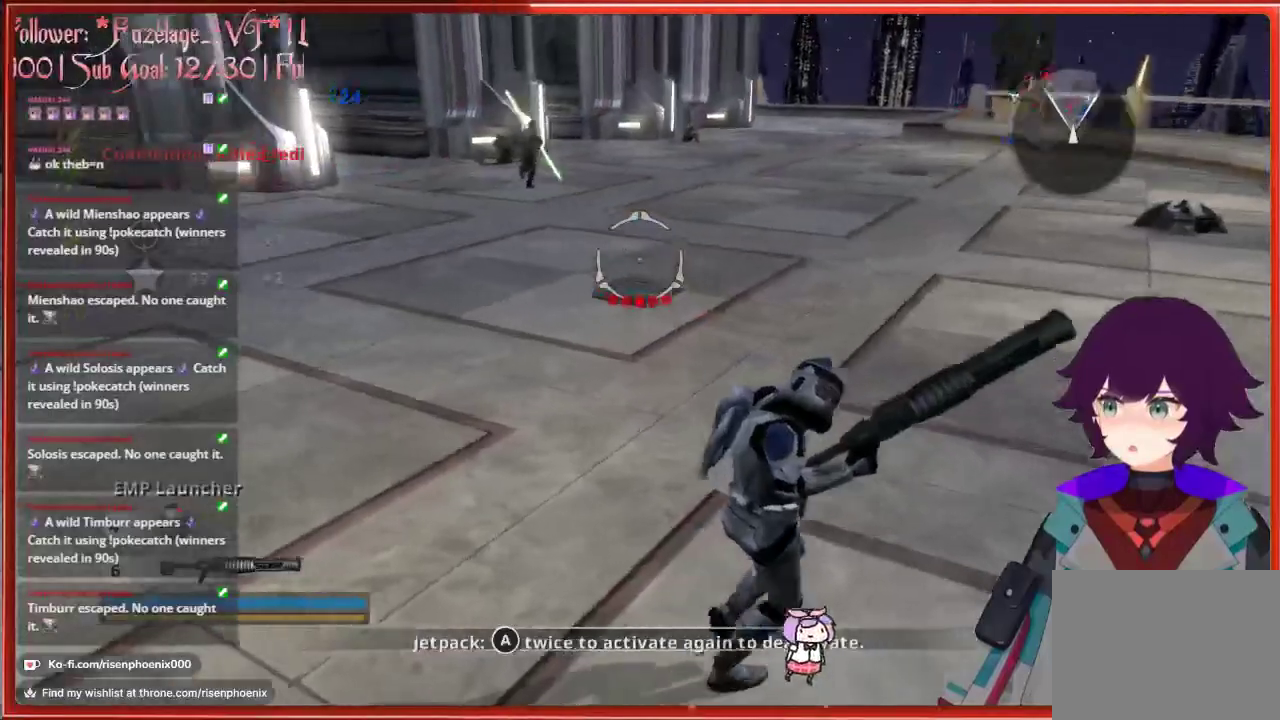
{"buttons": [], "left_stick": "up-right", "right_stick": "center", "events": [[17, "left_stick", "up-right"], [233, "right_stick", "center"]]}
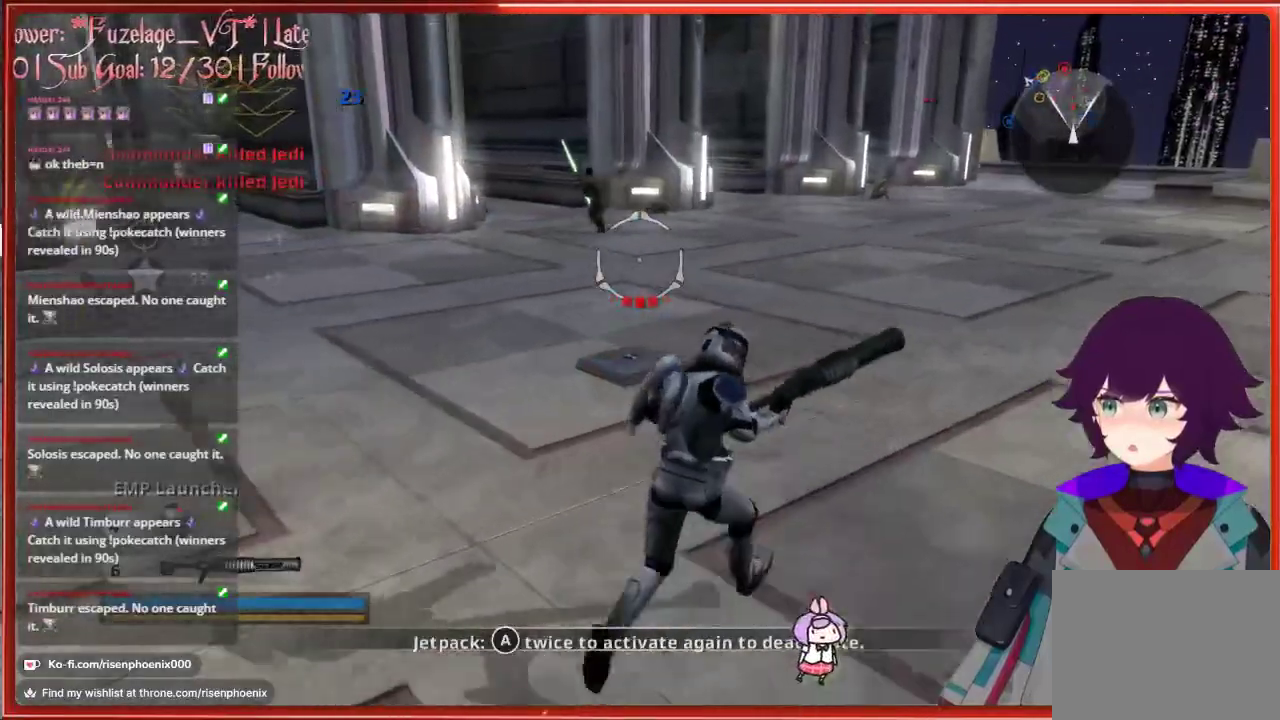
{"buttons": [], "left_stick": "up-right", "right_stick": "center", "events": []}
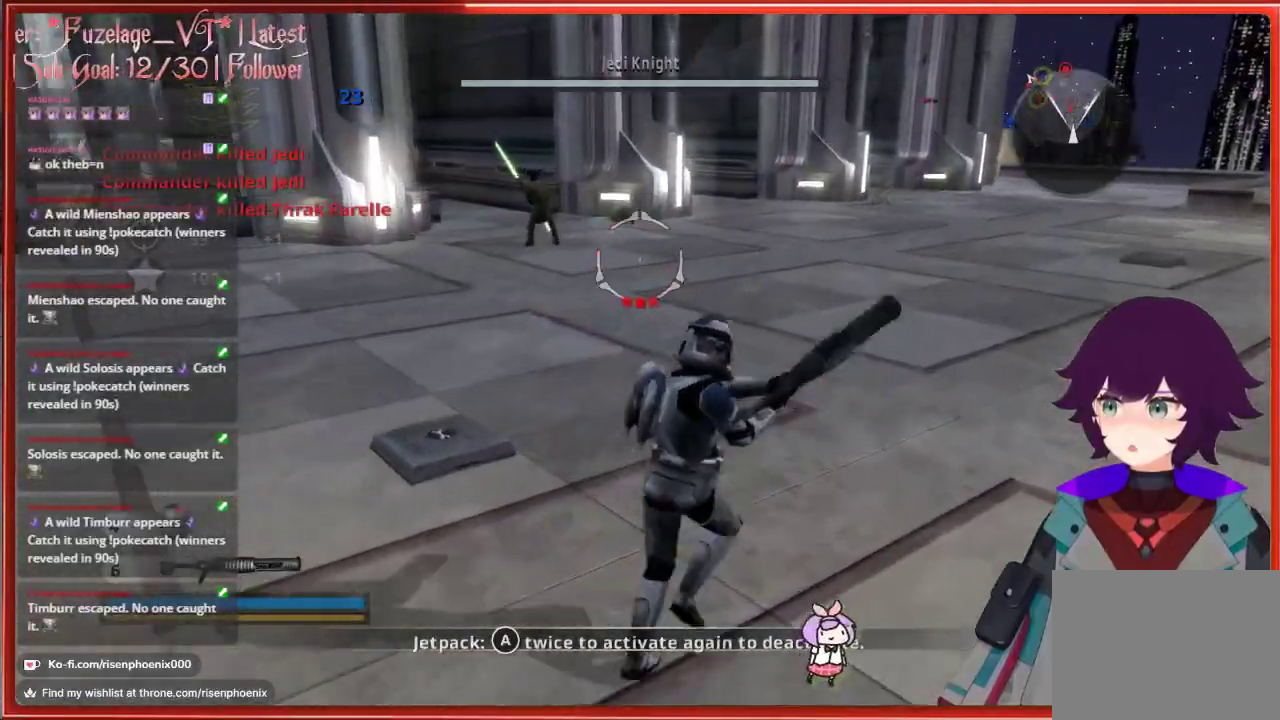
{"buttons": [], "left_stick": "up", "right_stick": "center", "events": [[33, "left_stick", "up"]]}
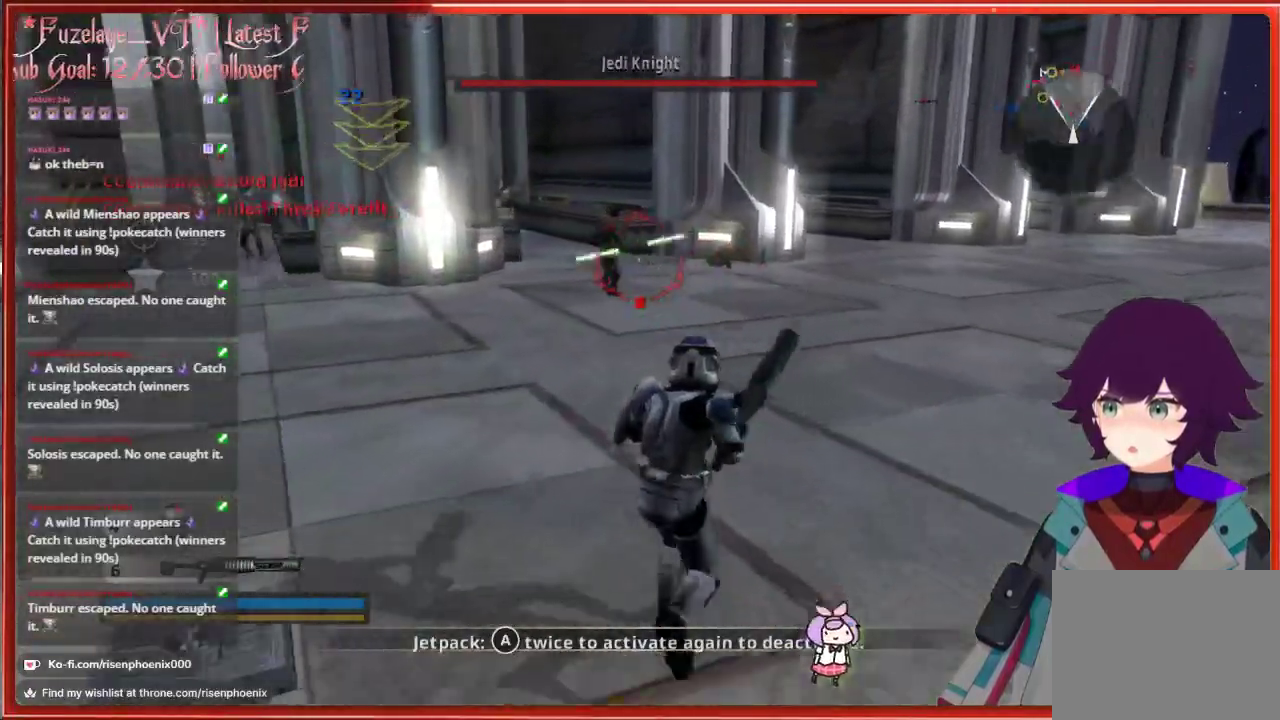
{"buttons": ["R1"], "left_stick": "right", "right_stick": "center", "events": [[183, "left_stick", "right"], [467, "R1", "down"]]}
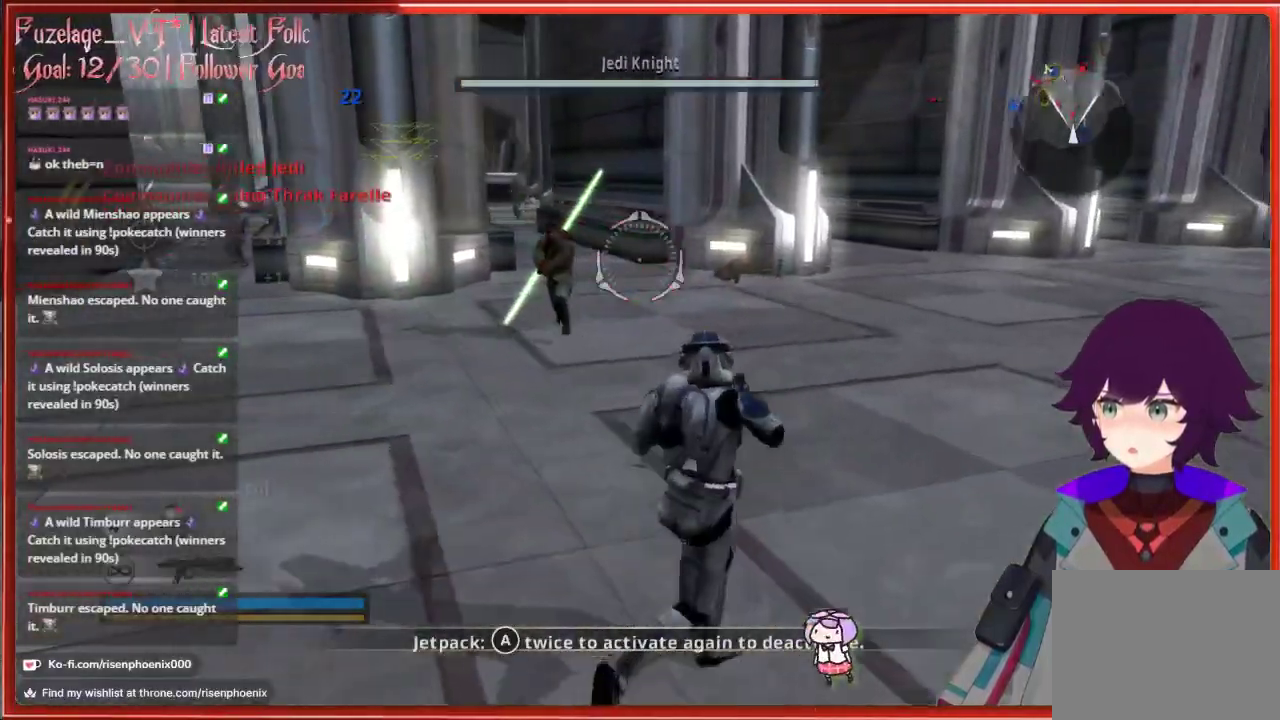
{"buttons": [], "left_stick": "down", "right_stick": "center", "events": [[83, "left_stick", "down-right"], [117, "R1", "up"], [200, "left_stick", "down"]]}
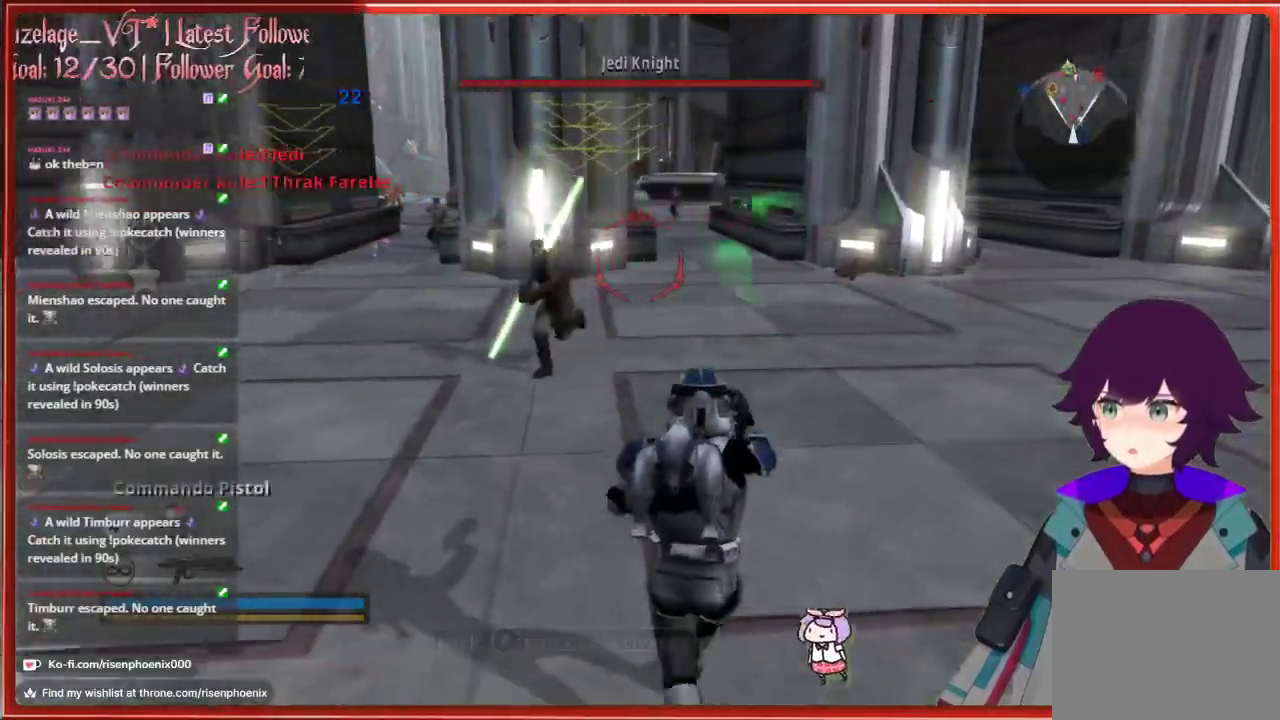
{"buttons": [], "left_stick": "down-right", "right_stick": "center", "events": [[167, "left_stick", "down-right"]]}
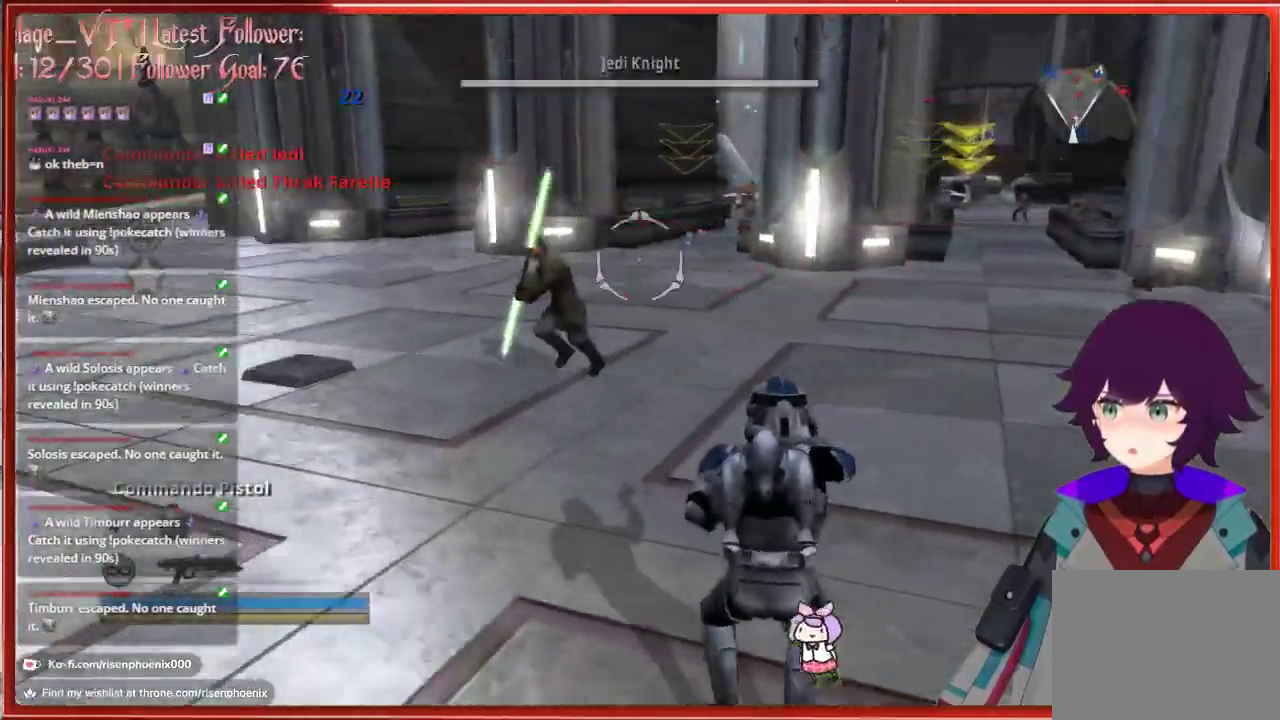
{"buttons": [], "left_stick": "down", "right_stick": "down-left", "events": [[317, "left_stick", "down"], [317, "right_stick", "down-left"]]}
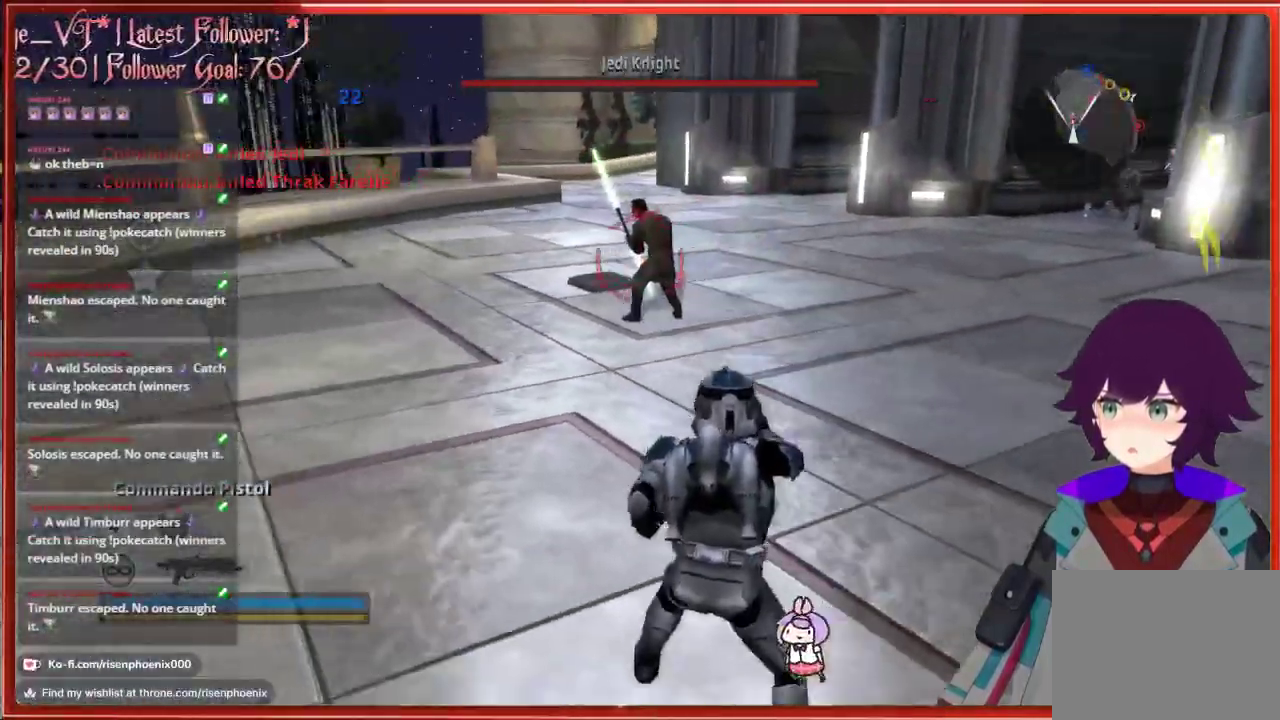
{"buttons": [], "left_stick": "down", "right_stick": "center", "events": [[17, "right_stick", "center"]]}
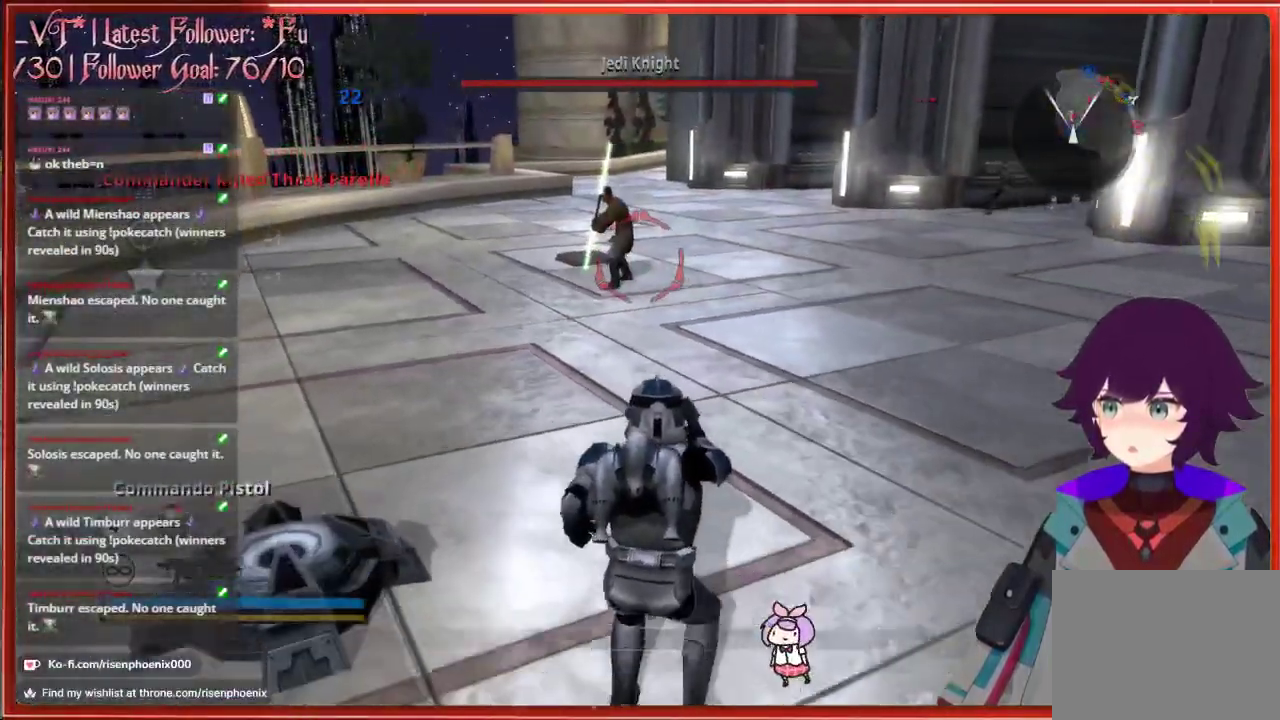
{"buttons": [], "left_stick": "down", "right_stick": "center", "events": []}
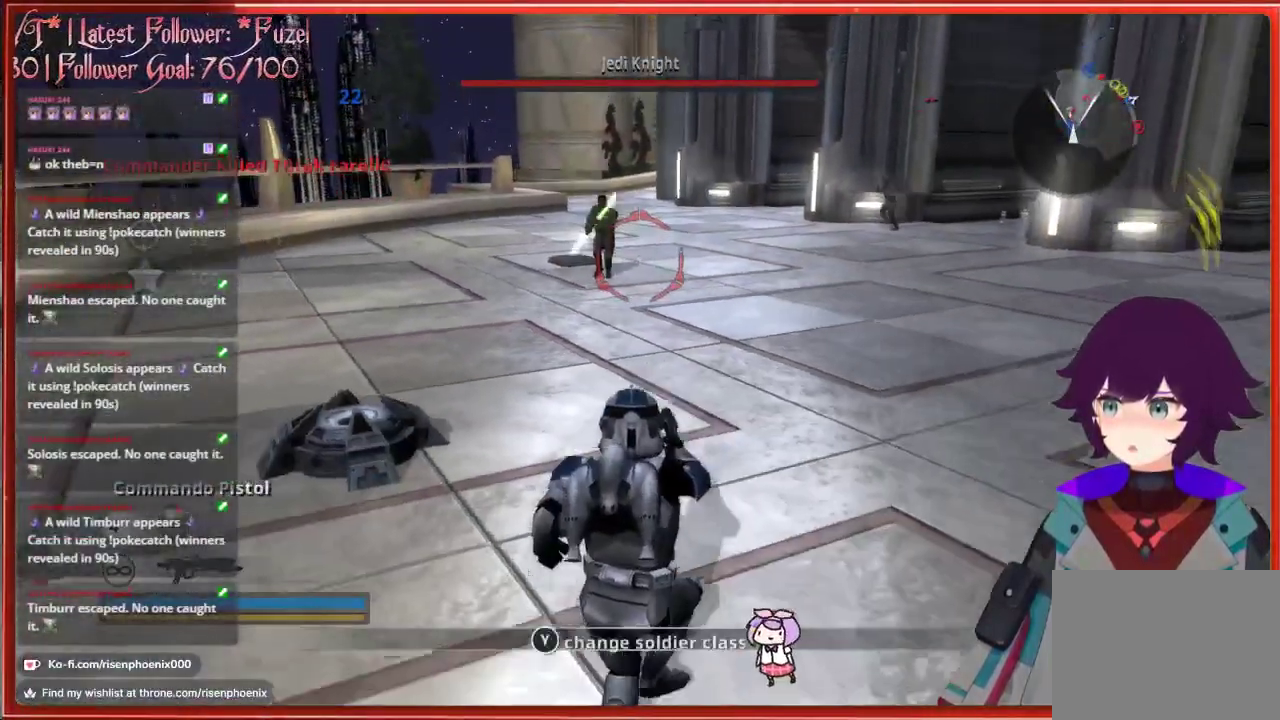
{"buttons": [], "left_stick": "down", "right_stick": "center", "events": []}
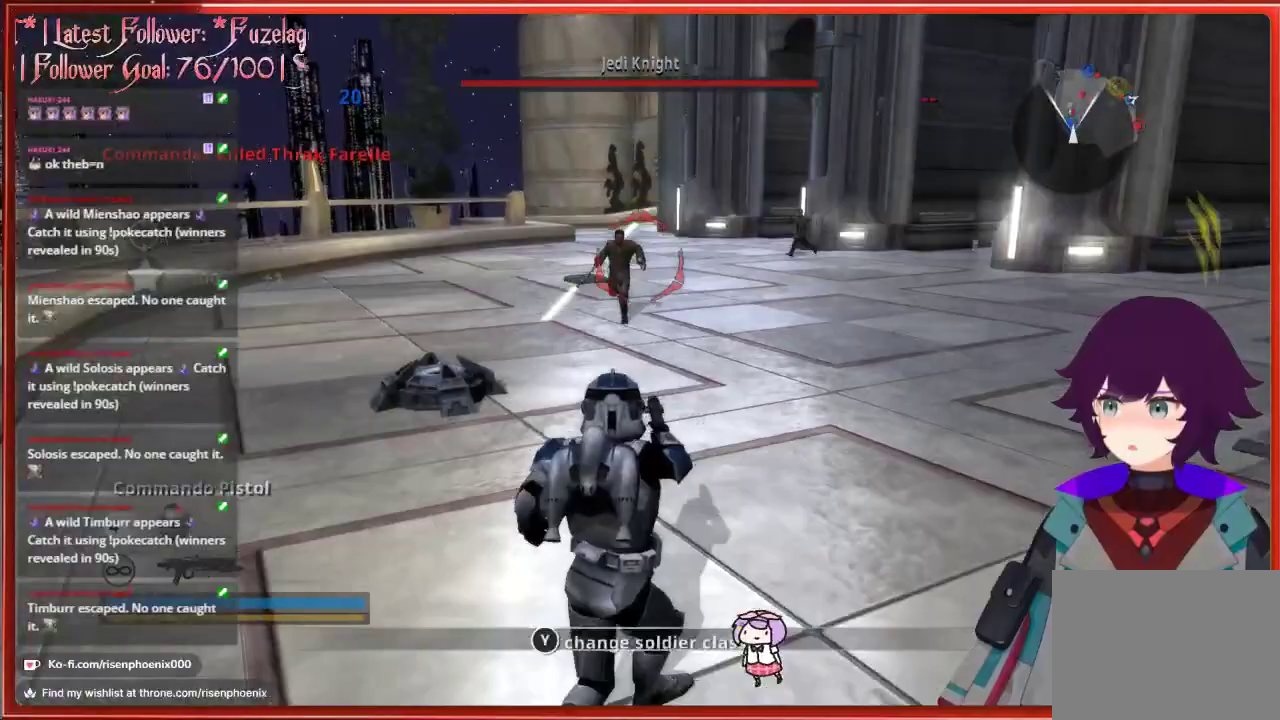
{"buttons": ["R2"], "left_stick": "down", "right_stick": "center", "events": [[50, "R2", "down"], [133, "R2", "up"], [200, "R2", "down"], [283, "R2", "up"], [350, "R2", "down"], [417, "R2", "up"], [483, "R2", "down"]]}
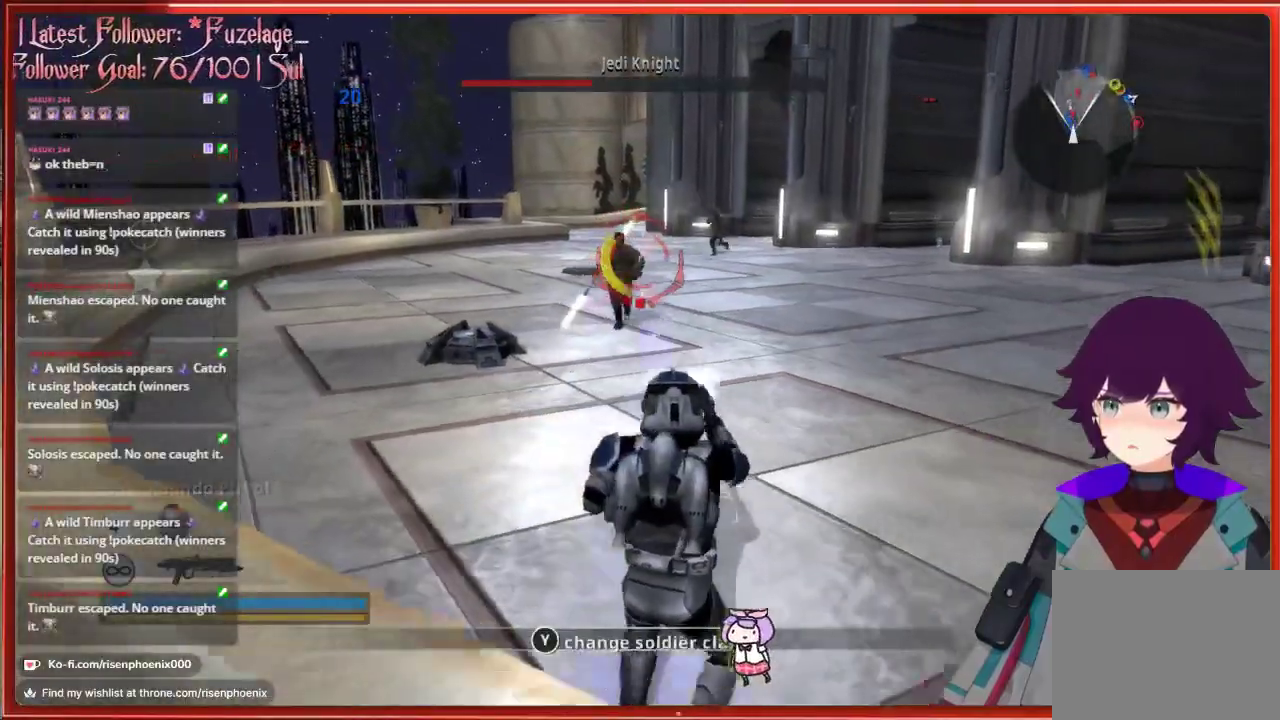
{"buttons": [], "left_stick": "left", "right_stick": "center", "events": [[50, "R2", "up"], [117, "R2", "down"], [183, "R2", "up"], [250, "R2", "down"], [317, "R2", "up"], [383, "left_stick", "left"], [400, "R2", "down"], [467, "R2", "up"]]}
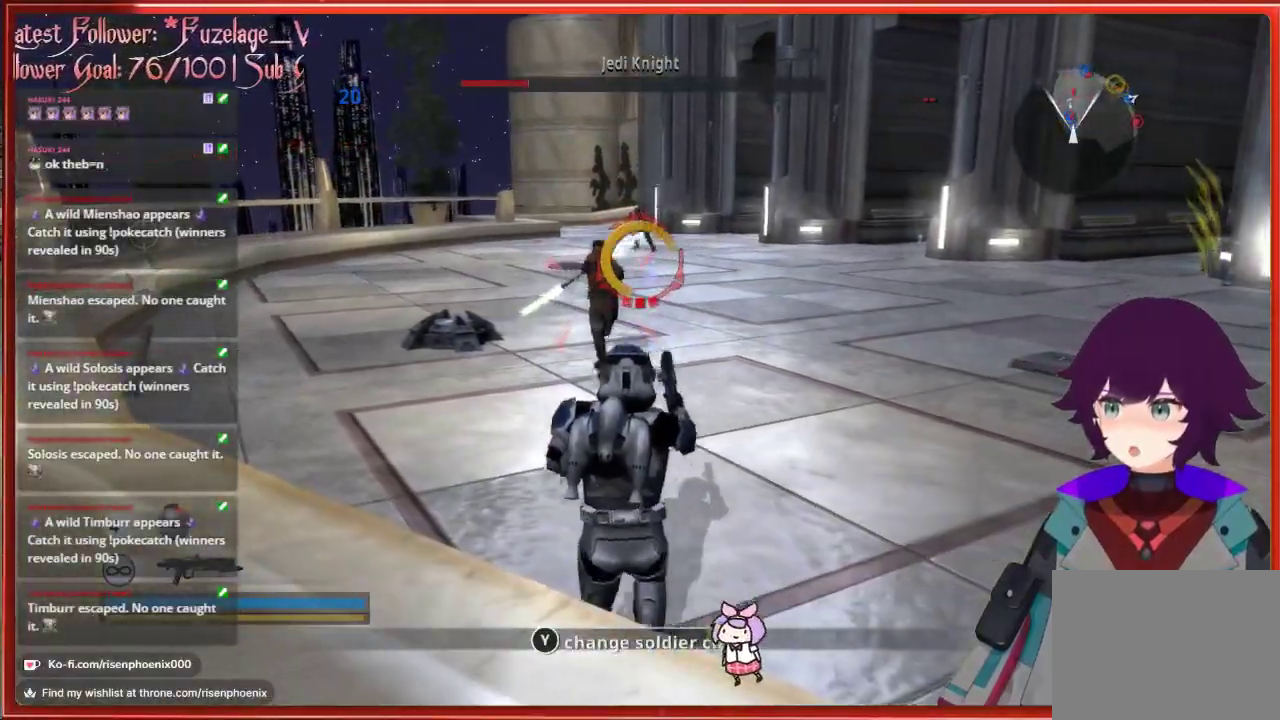
{"buttons": [], "left_stick": "down-right", "right_stick": "down-left", "events": [[133, "R2", "down"], [150, "left_stick", "center"], [200, "left_stick", "down-right"], [233, "R2", "up"], [300, "R2", "down"], [383, "R2", "up"], [417, "right_stick", "down-left"]]}
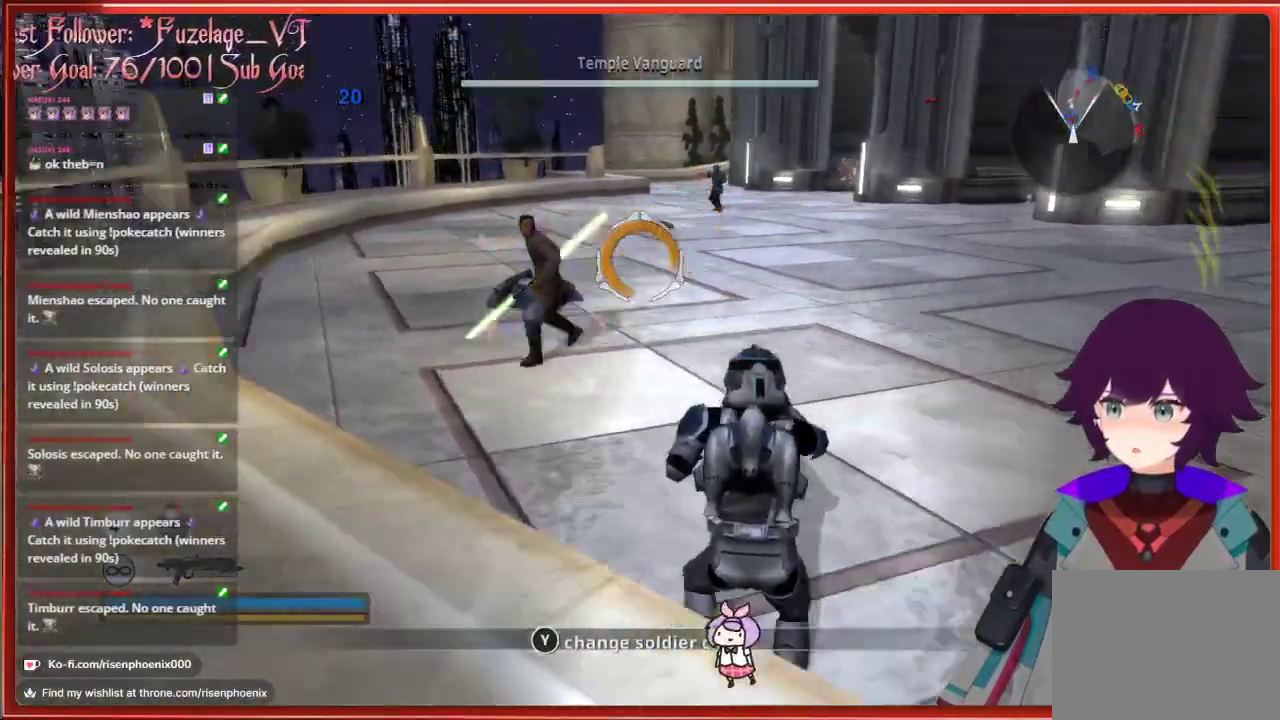
{"buttons": [], "left_stick": "down", "right_stick": "down-left", "events": [[167, "R1", "down"], [217, "right_stick", "up-left"], [250, "R1", "up"], [350, "left_stick", "down"], [367, "right_stick", "down-left"]]}
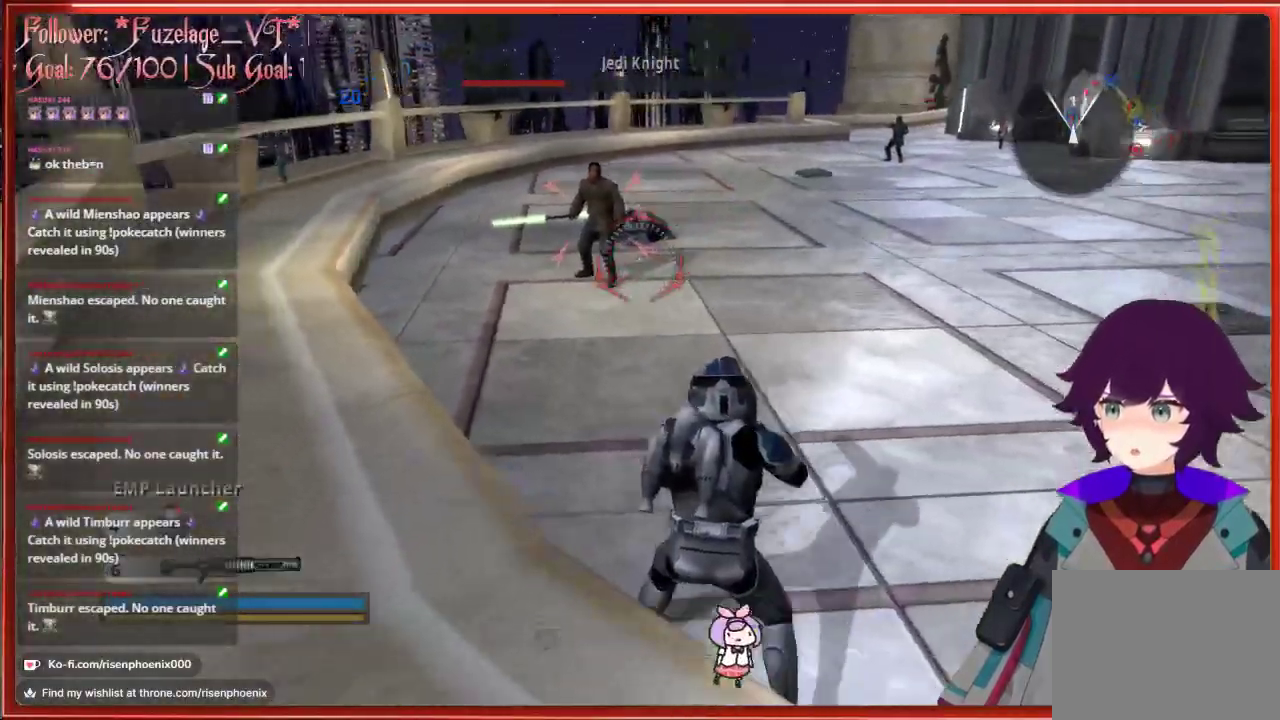
{"buttons": [], "left_stick": "right", "right_stick": "center", "events": [[50, "R2", "down"], [100, "right_stick", "up-left"], [133, "left_stick", "down-right"], [150, "R2", "up"], [250, "R2", "down"], [350, "R2", "up"], [350, "right_stick", "center"], [383, "left_stick", "right"]]}
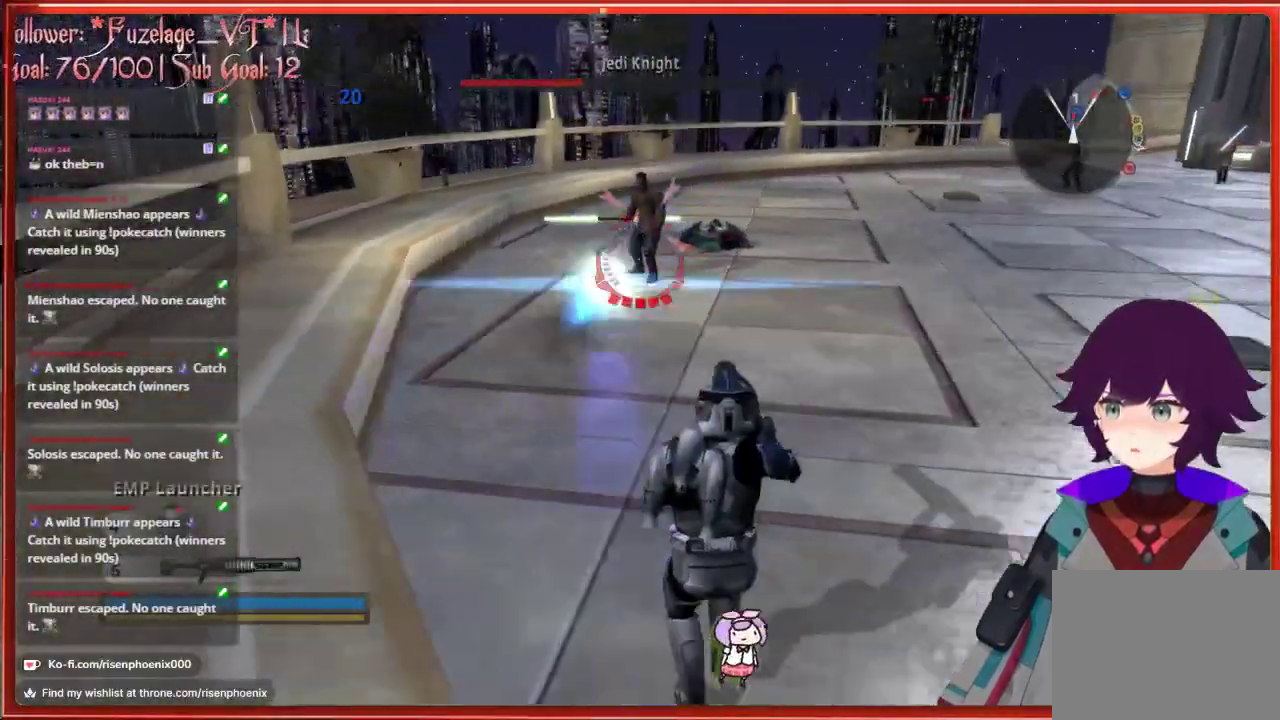
{"buttons": [], "left_stick": "up", "right_stick": "center", "events": [[100, "right_stick", "right"], [433, "right_stick", "center"], [500, "left_stick", "up"]]}
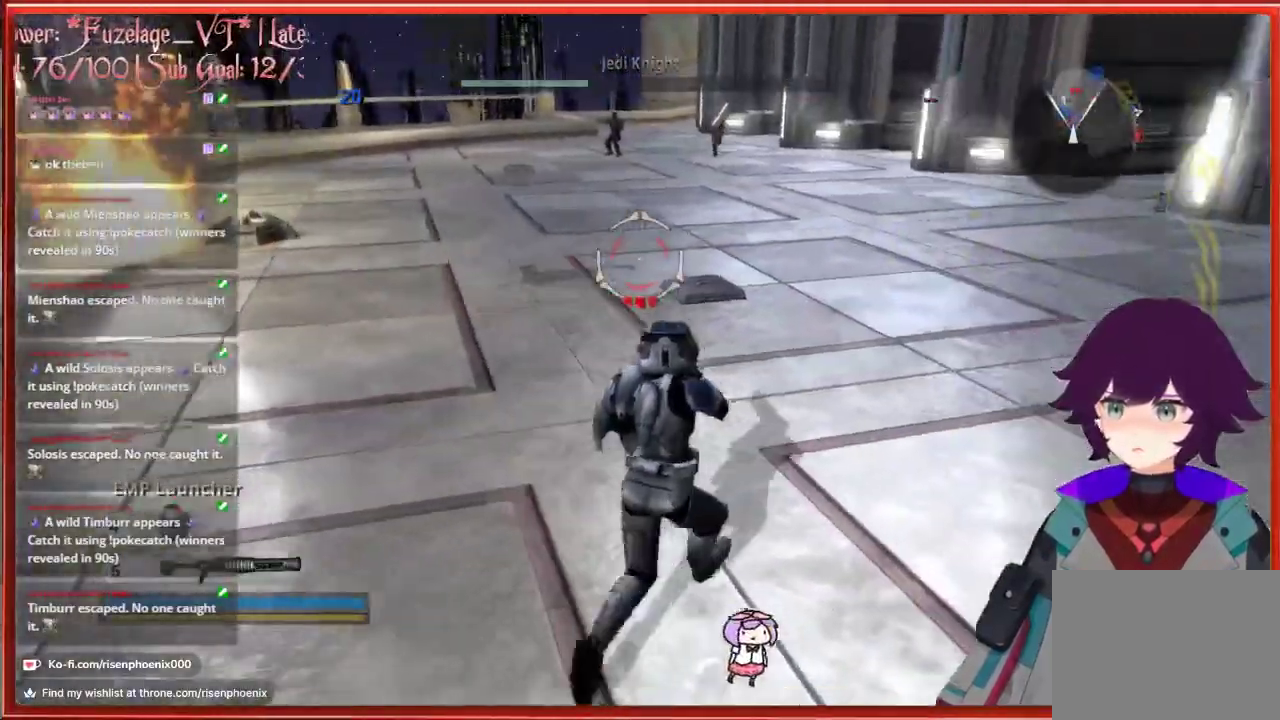
{"buttons": [], "left_stick": "up-left", "right_stick": "center", "events": [[67, "X", "down"], [167, "X", "up"], [383, "left_stick", "up-left"]]}
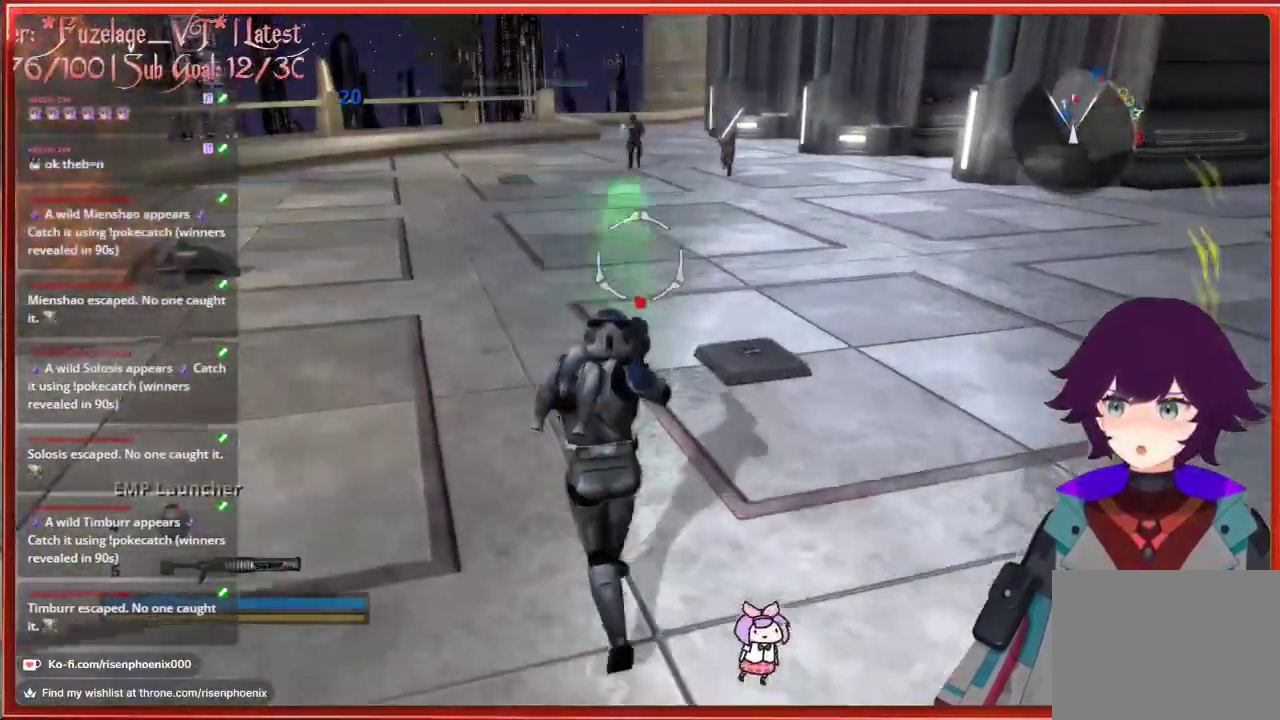
{"buttons": [], "left_stick": "down-left", "right_stick": "up-right", "events": [[267, "left_stick", "left"], [350, "R1", "down"], [350, "right_stick", "up-right"], [450, "left_stick", "down-left"], [483, "R1", "up"]]}
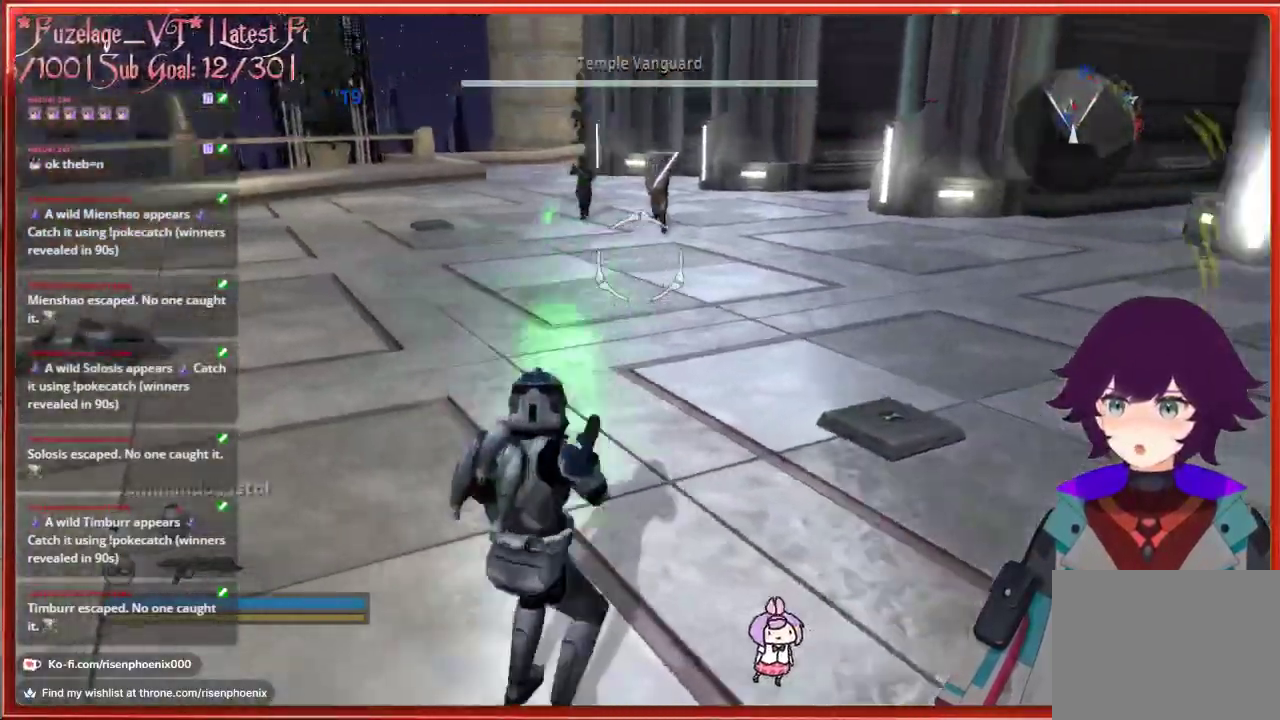
{"buttons": ["R2"], "left_stick": "up-left", "right_stick": "center", "events": [[233, "left_stick", "up-left"], [400, "right_stick", "center"], [450, "R2", "down"]]}
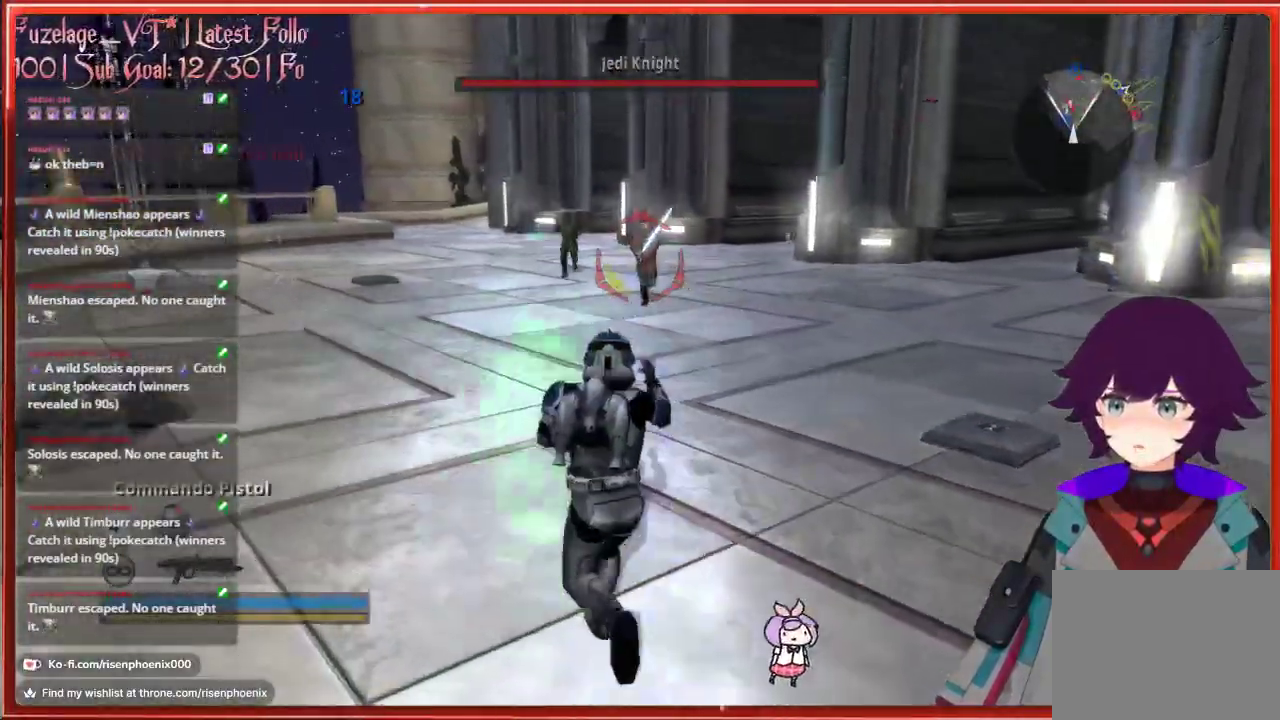
{"buttons": [], "left_stick": "up-left", "right_stick": "center", "events": [[67, "R2", "up"], [100, "right_stick", "down-right"], [233, "right_stick", "down-left"], [450, "right_stick", "center"]]}
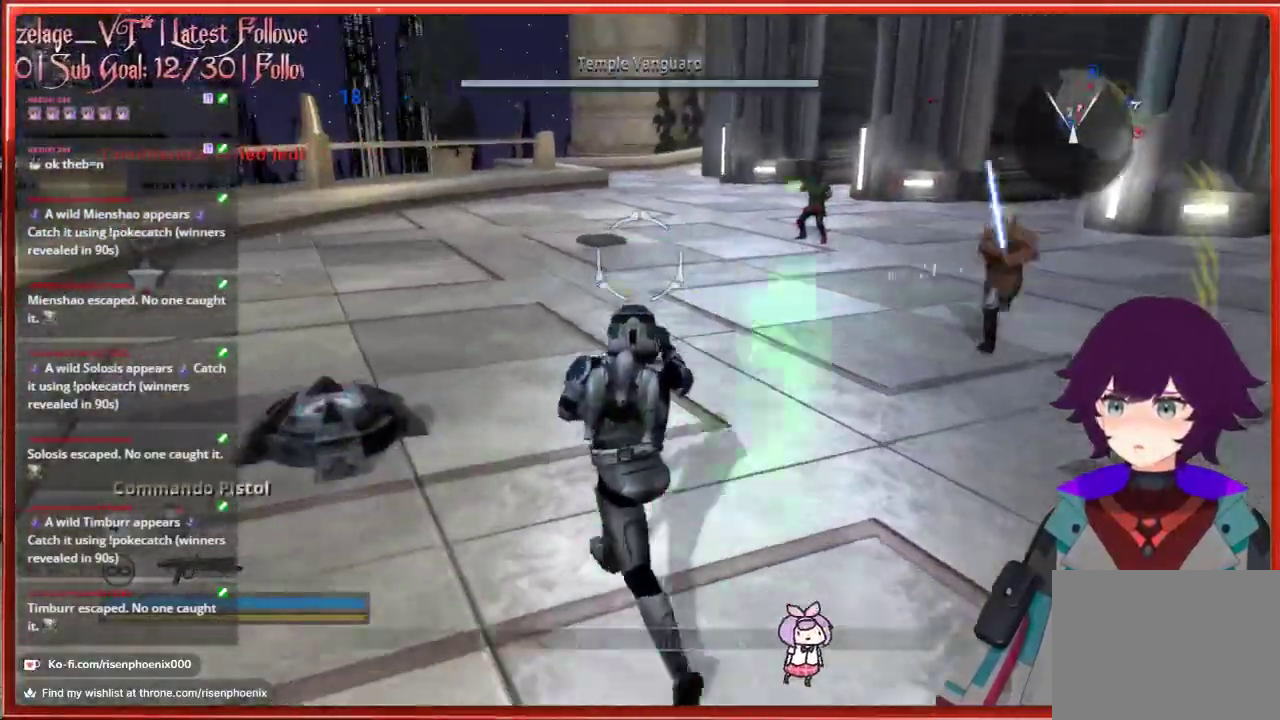
{"buttons": [], "left_stick": "up", "right_stick": "center", "events": [[67, "A", "down"], [200, "A", "up"], [267, "A", "down"], [400, "A", "up"], [467, "left_stick", "up"]]}
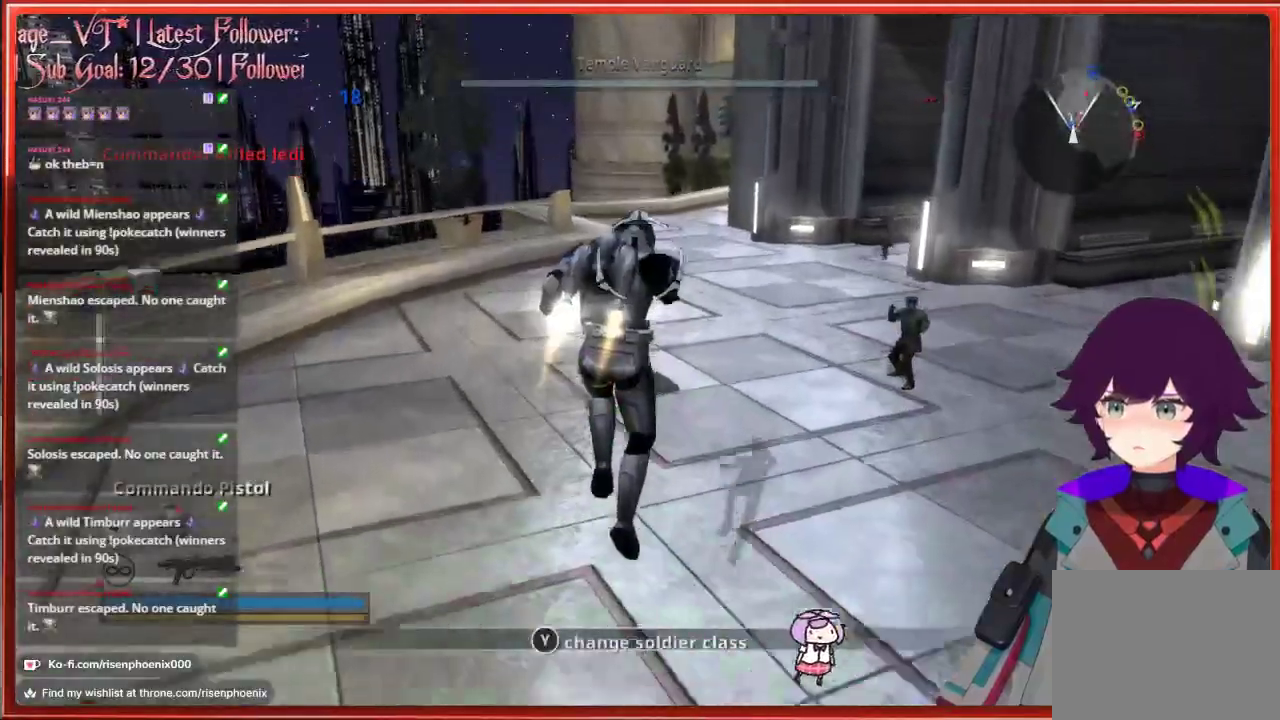
{"buttons": [], "left_stick": "up", "right_stick": "center", "events": []}
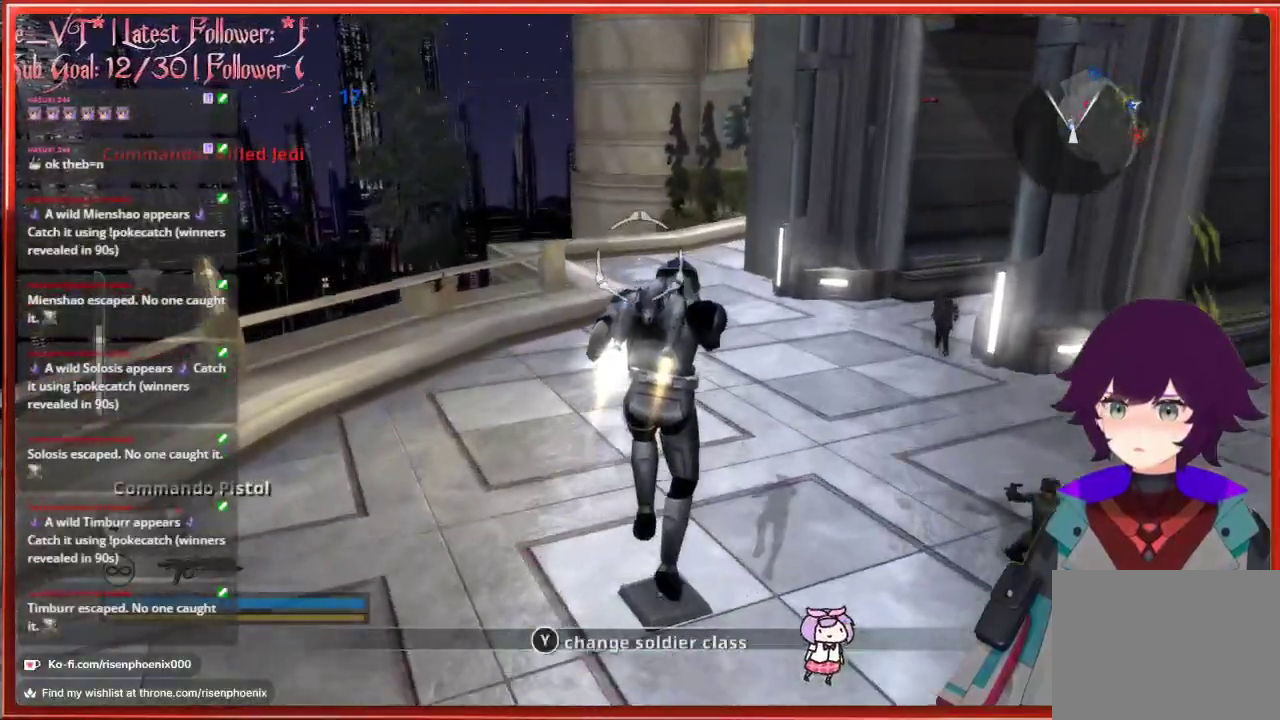
{"buttons": [], "left_stick": "up", "right_stick": "center", "events": []}
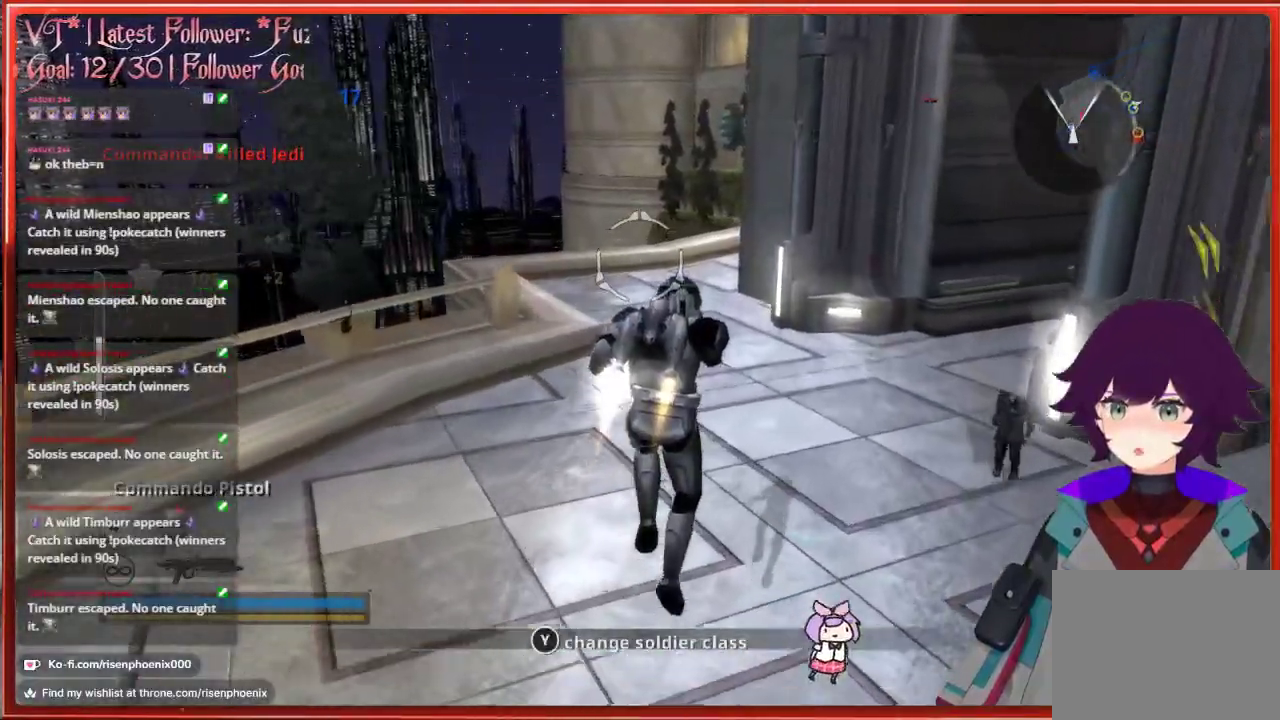
{"buttons": ["A"], "left_stick": "up", "right_stick": "center", "events": [[67, "A", "down"], [200, "A", "up"], [417, "A", "down"]]}
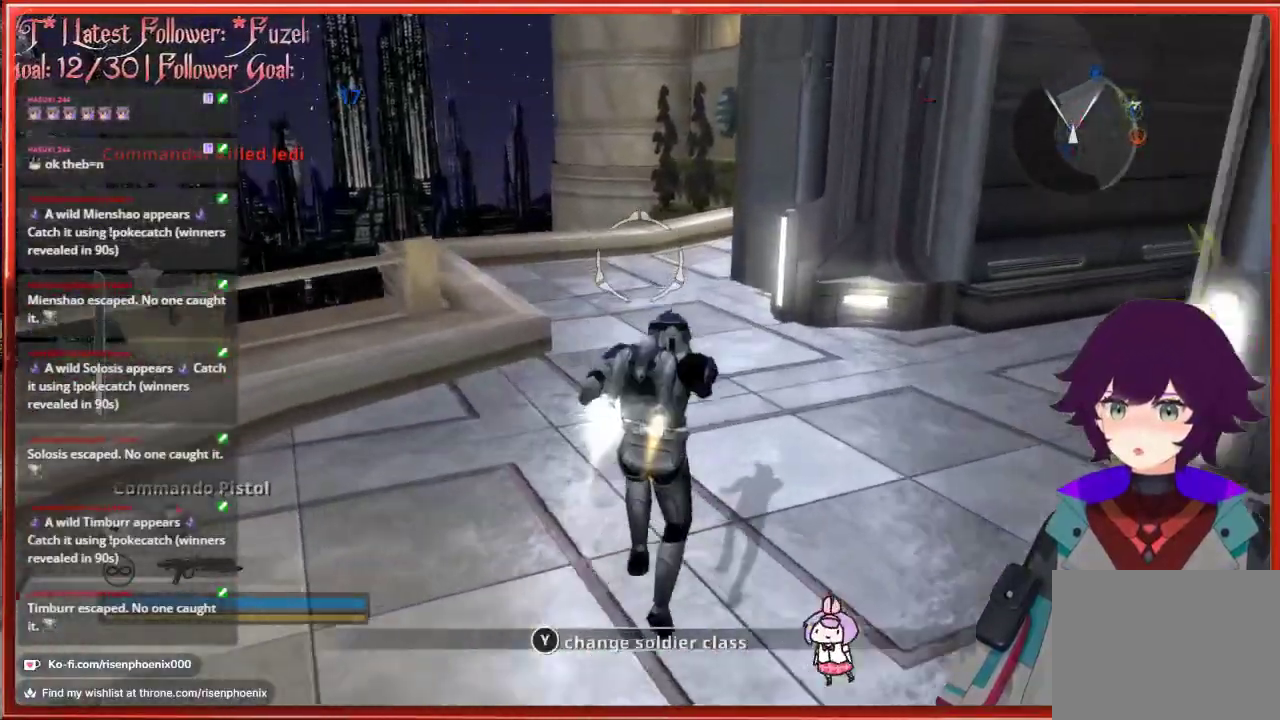
{"buttons": [], "left_stick": "up", "right_stick": "center", "events": [[33, "A", "up"]]}
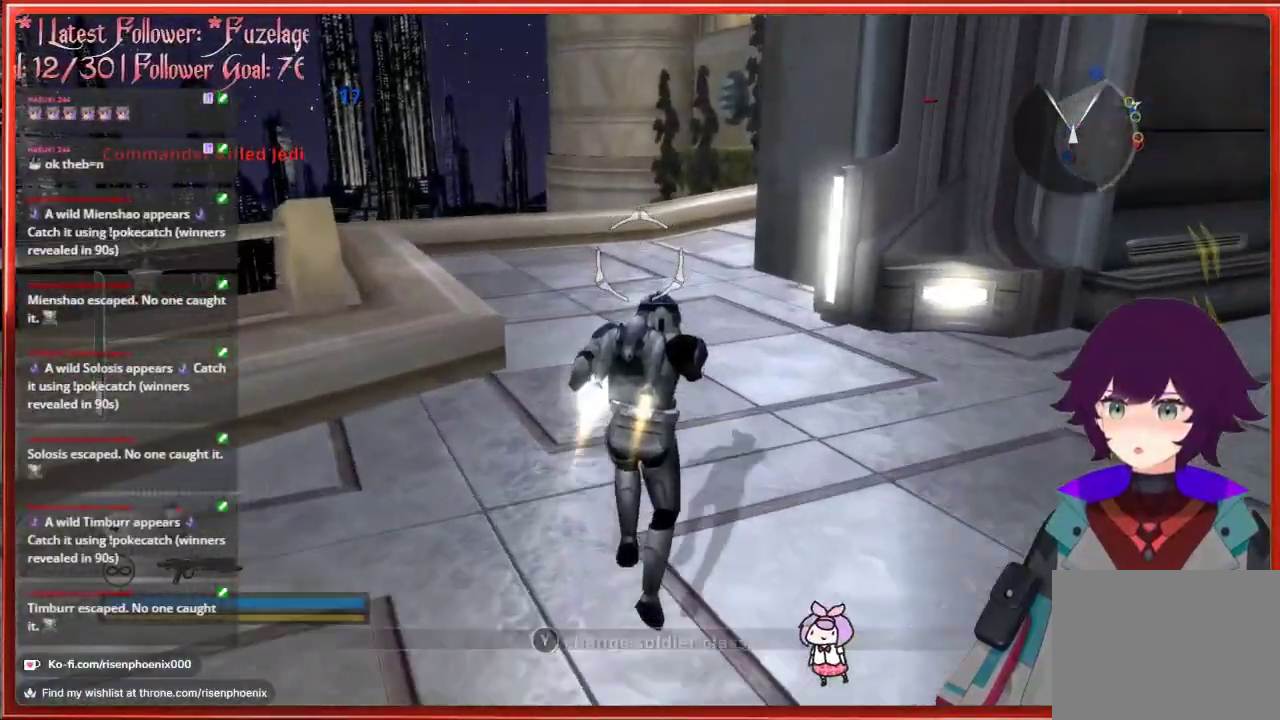
{"buttons": [], "left_stick": "up", "right_stick": "center", "events": [[17, "A", "down"], [150, "A", "up"]]}
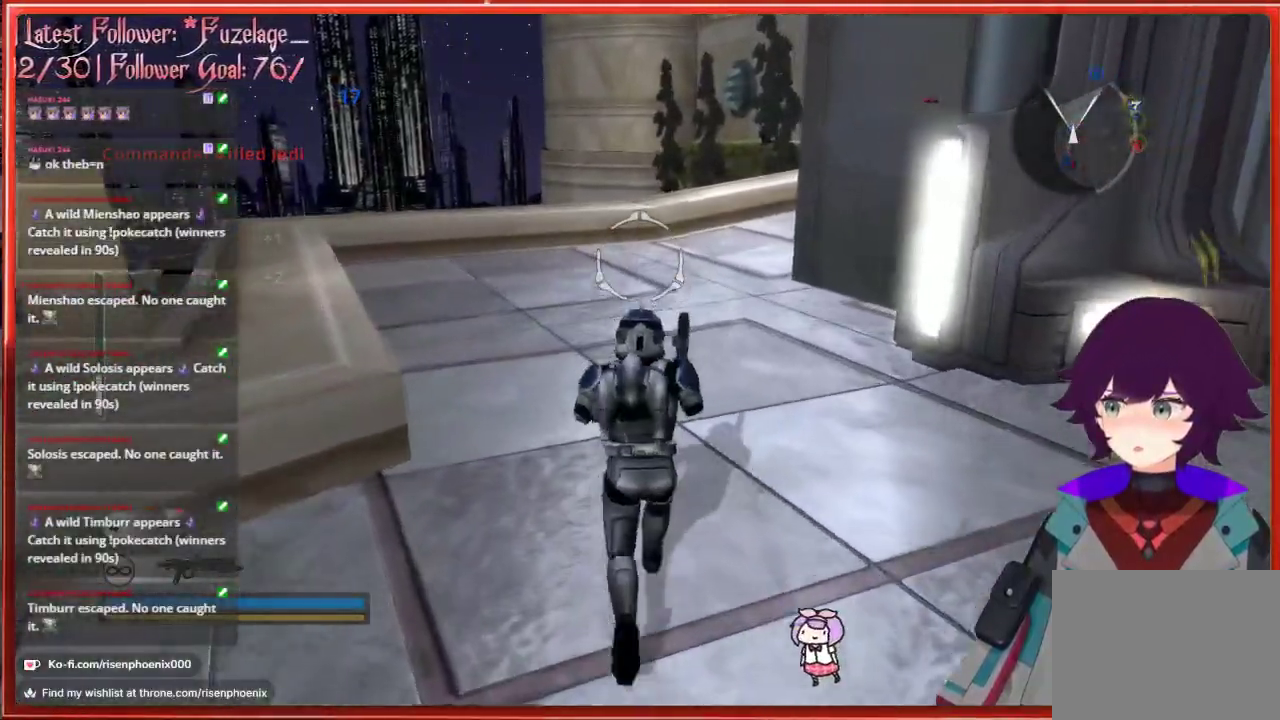
{"buttons": [], "left_stick": "up", "right_stick": "right", "events": [[233, "right_stick", "right"]]}
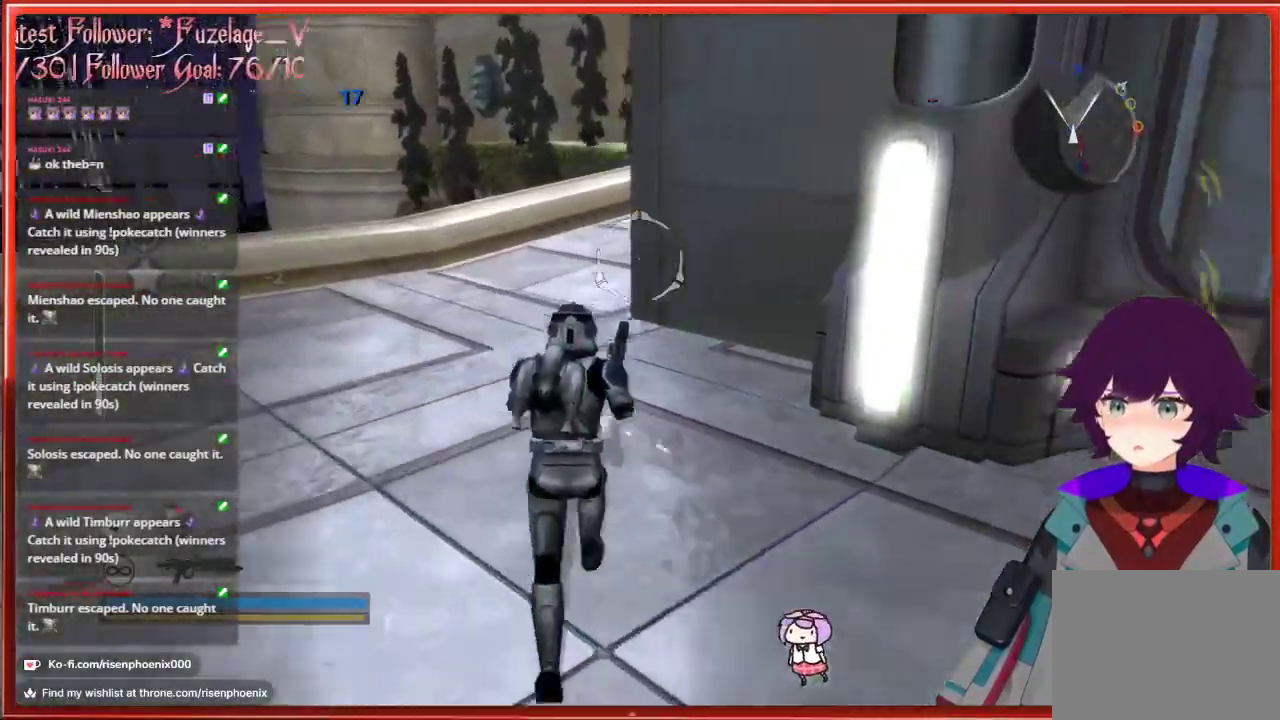
{"buttons": [], "left_stick": "up-left", "right_stick": "center", "events": [[67, "R1", "down"], [100, "left_stick", "up-left"], [183, "R1", "up"], [183, "right_stick", "center"]]}